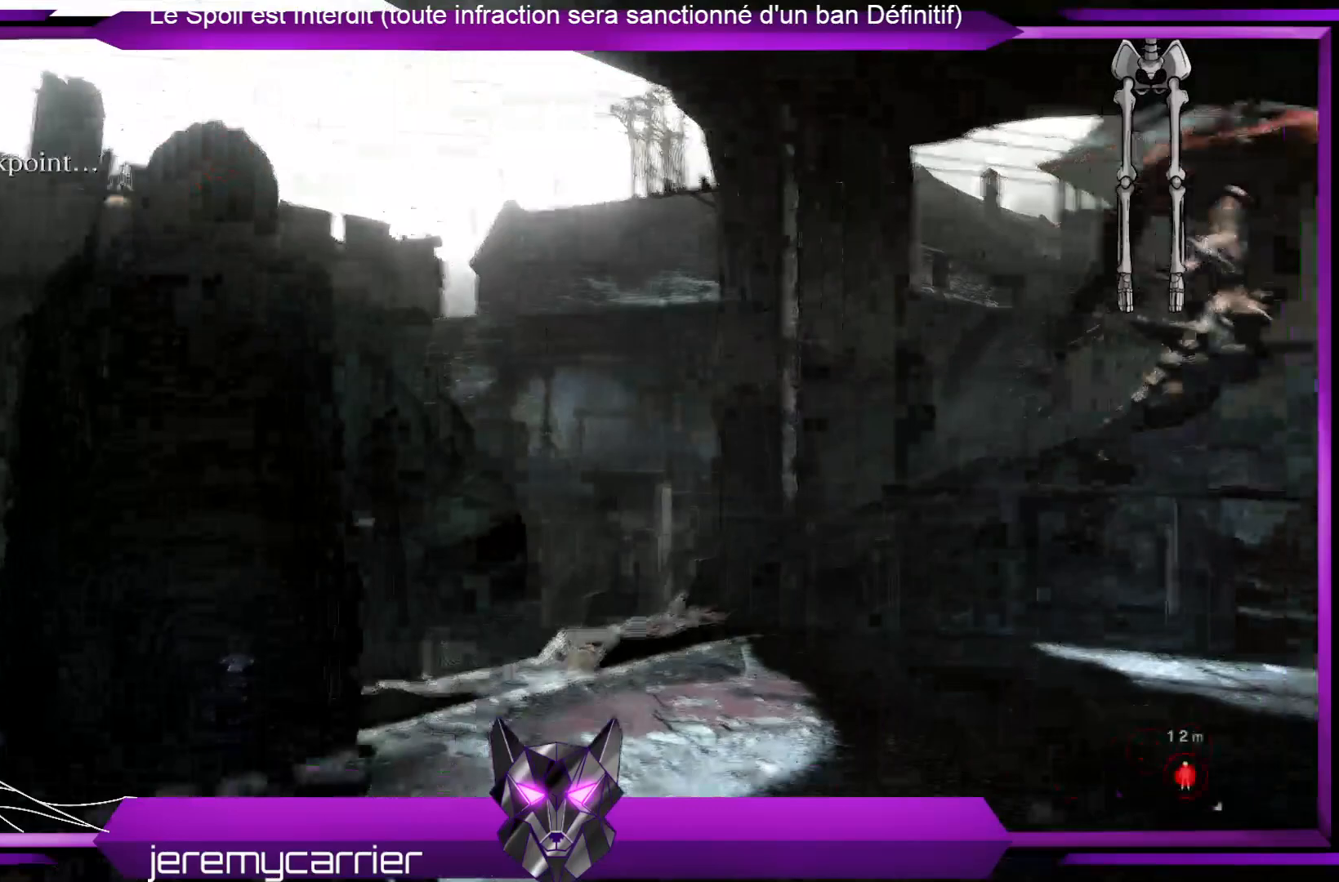
Gameplay with a controller (Xbox layout); each line is a JSON object with the inputs held at the frame after it. "events" lists button and stick changes between this image and that frame as [ms after this image, input, new state], when the widget could be followed in between.
{"buttons": [], "left_stick": "up", "right_stick": "center", "events": [[167, "right_stick", "center"]]}
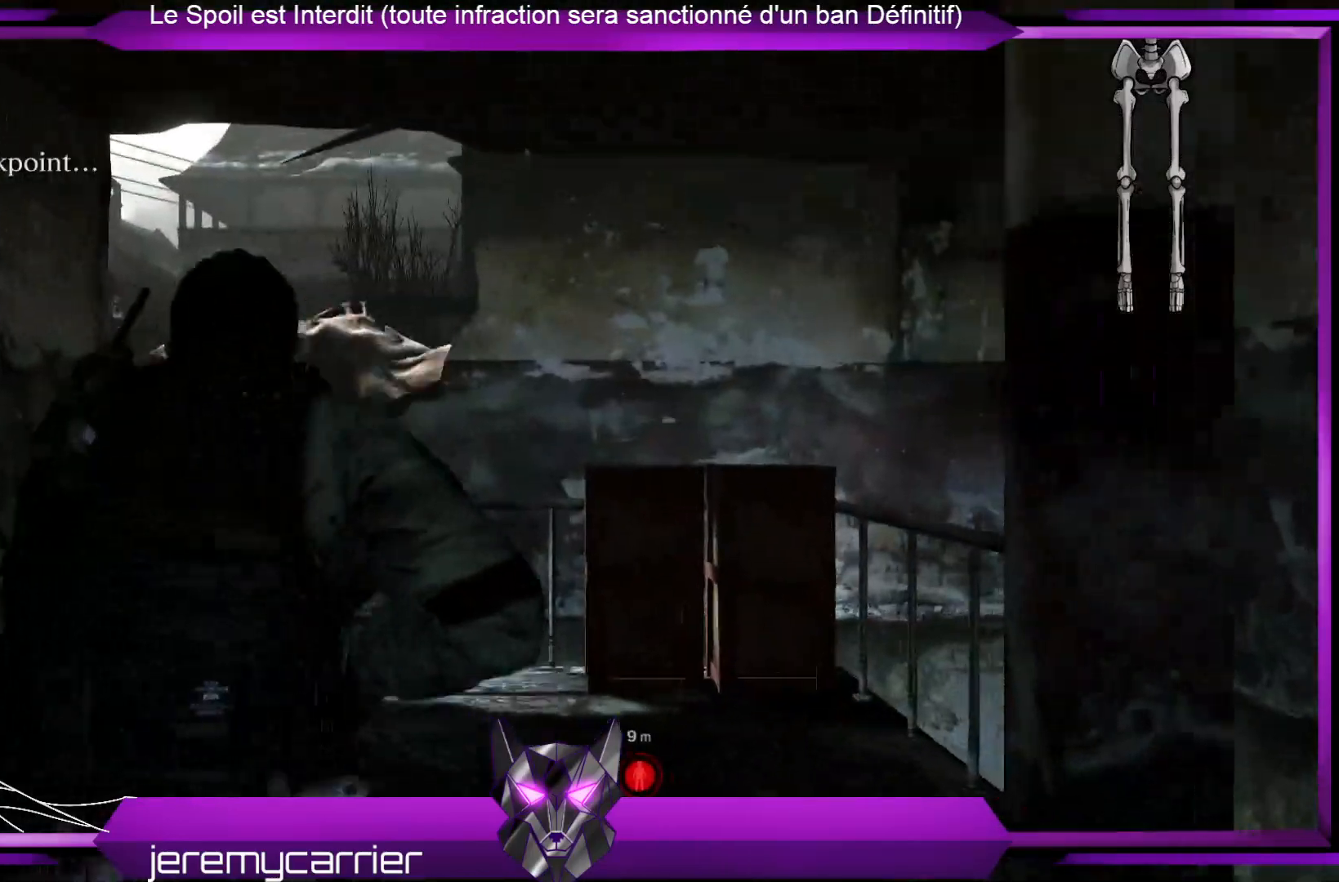
{"buttons": [], "left_stick": "up", "right_stick": "down", "events": [[334, "right_stick", "down-right"], [502, "right_stick", "down"]]}
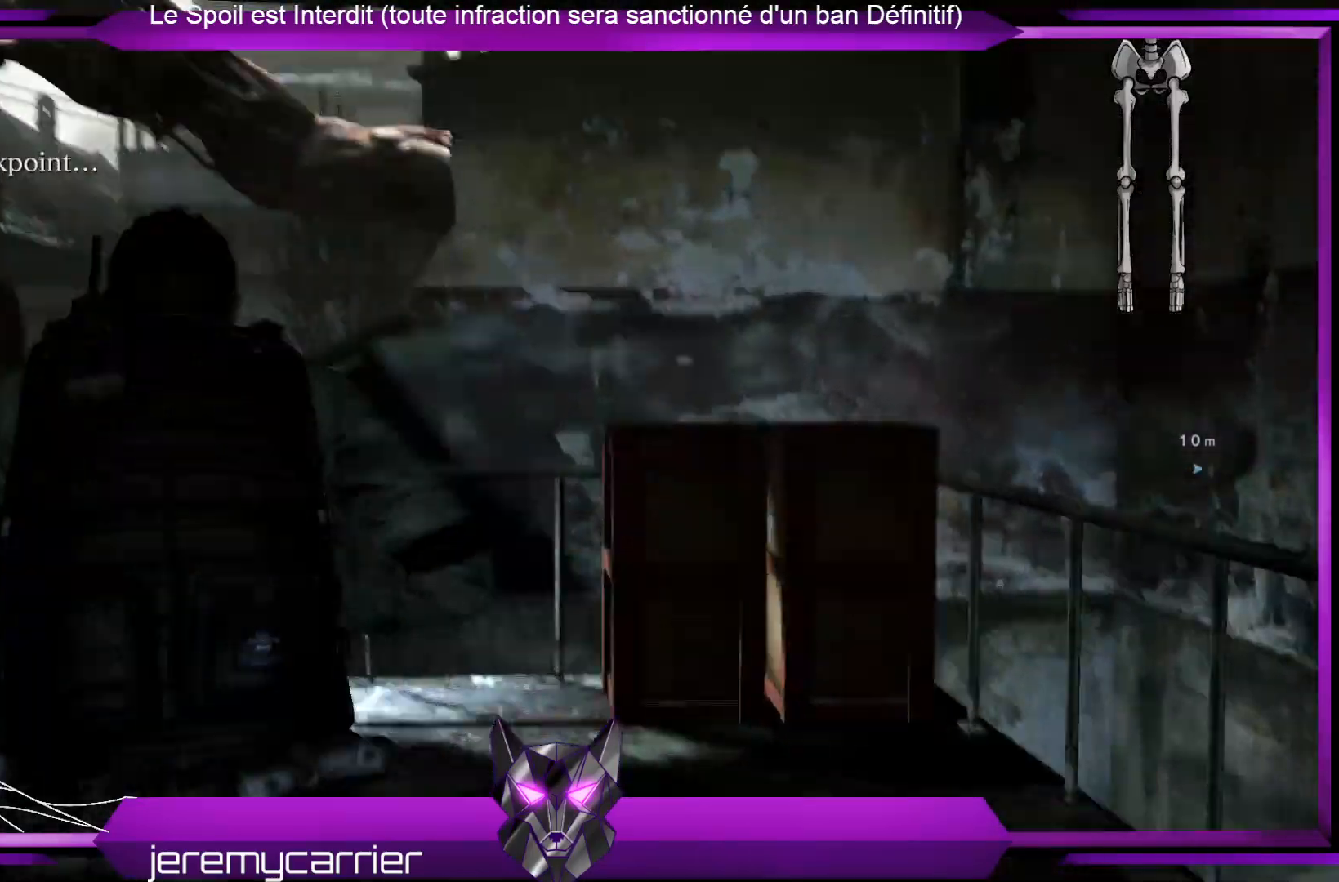
{"buttons": [], "left_stick": "up-right", "right_stick": "center", "events": [[100, "right_stick", "center"], [467, "left_stick", "up-right"]]}
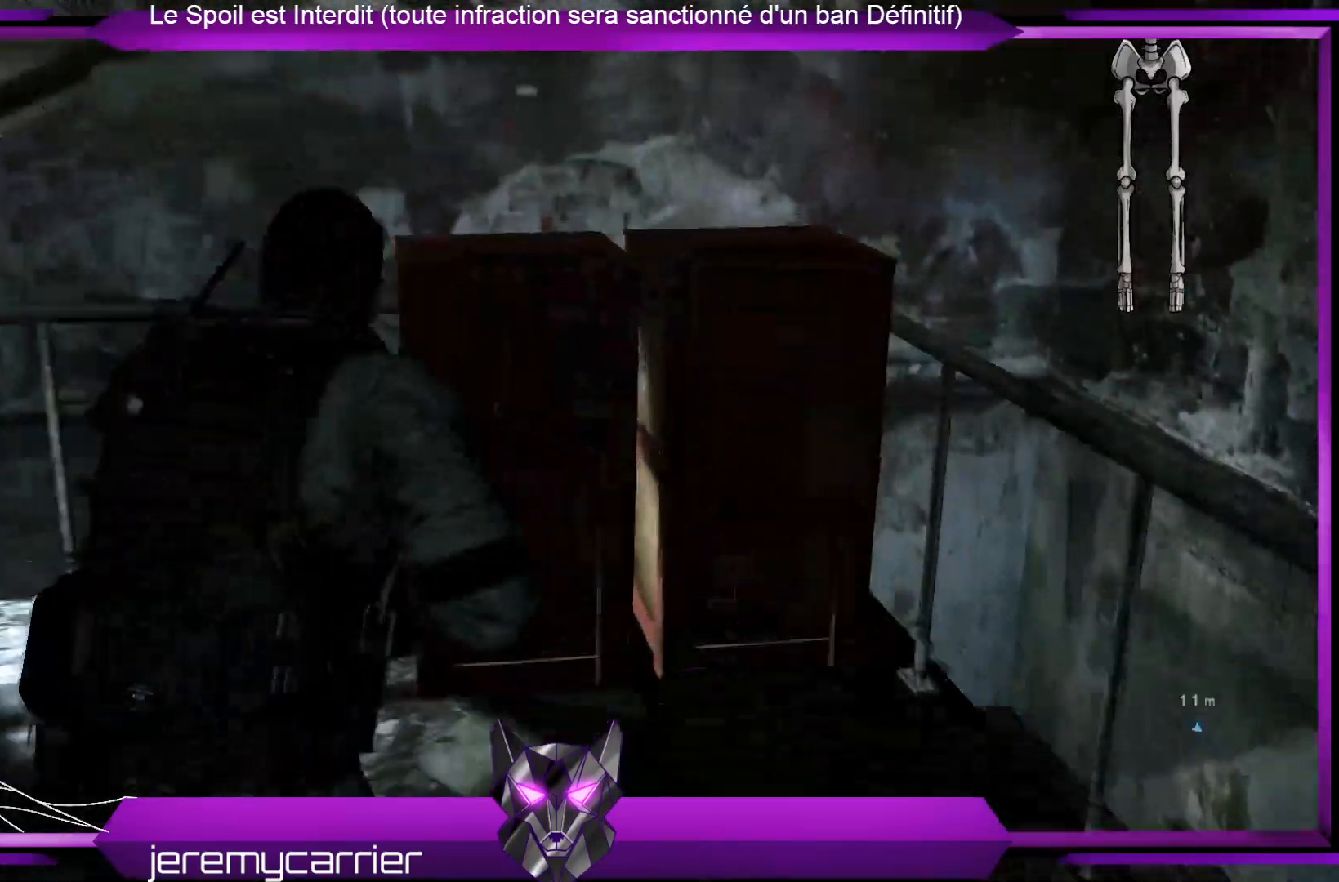
{"buttons": [], "left_stick": "center", "right_stick": "center", "events": [[234, "R2", "down"], [367, "left_stick", "center"], [434, "R2", "up"]]}
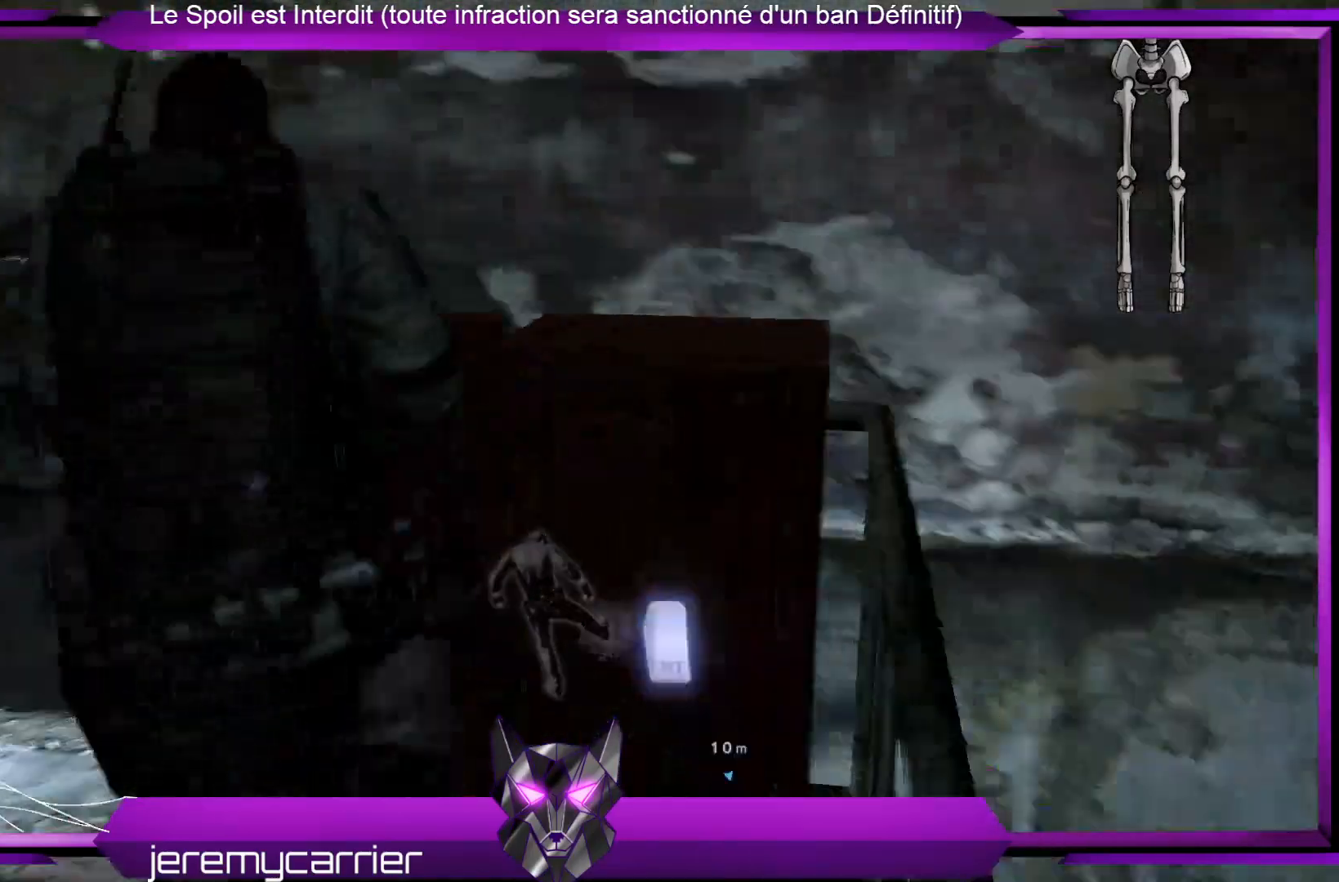
{"buttons": [], "left_stick": "center", "right_stick": "center", "events": [[67, "left_stick", "left"], [134, "right_stick", "down"], [234, "left_stick", "up-left"], [334, "left_stick", "center"], [368, "right_stick", "center"]]}
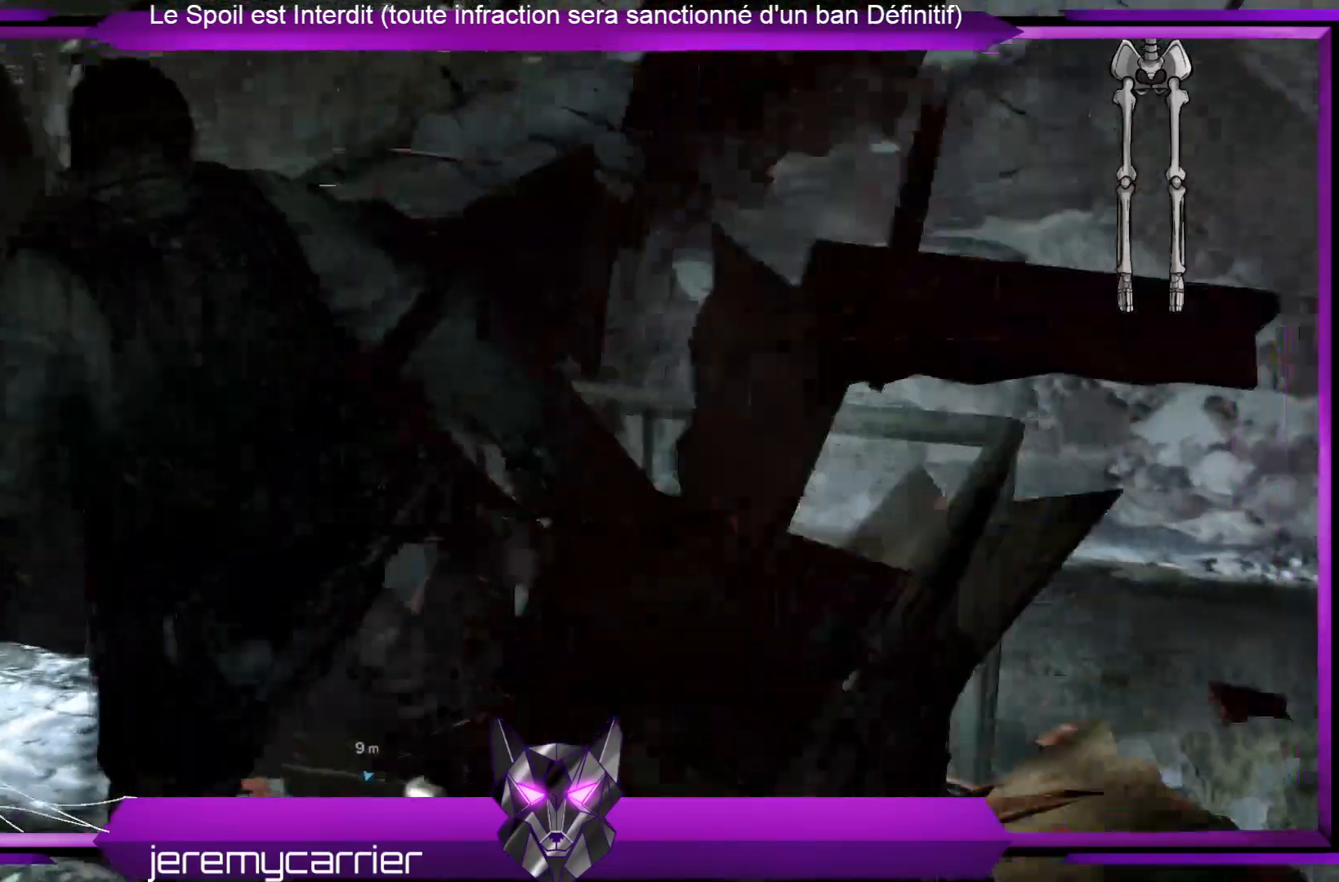
{"buttons": [], "left_stick": "up", "right_stick": "center", "events": [[67, "right_stick", "down-right"], [100, "left_stick", "up"], [234, "right_stick", "center"], [301, "left_stick", "center"], [368, "X", "down"], [435, "X", "up"], [468, "left_stick", "up"]]}
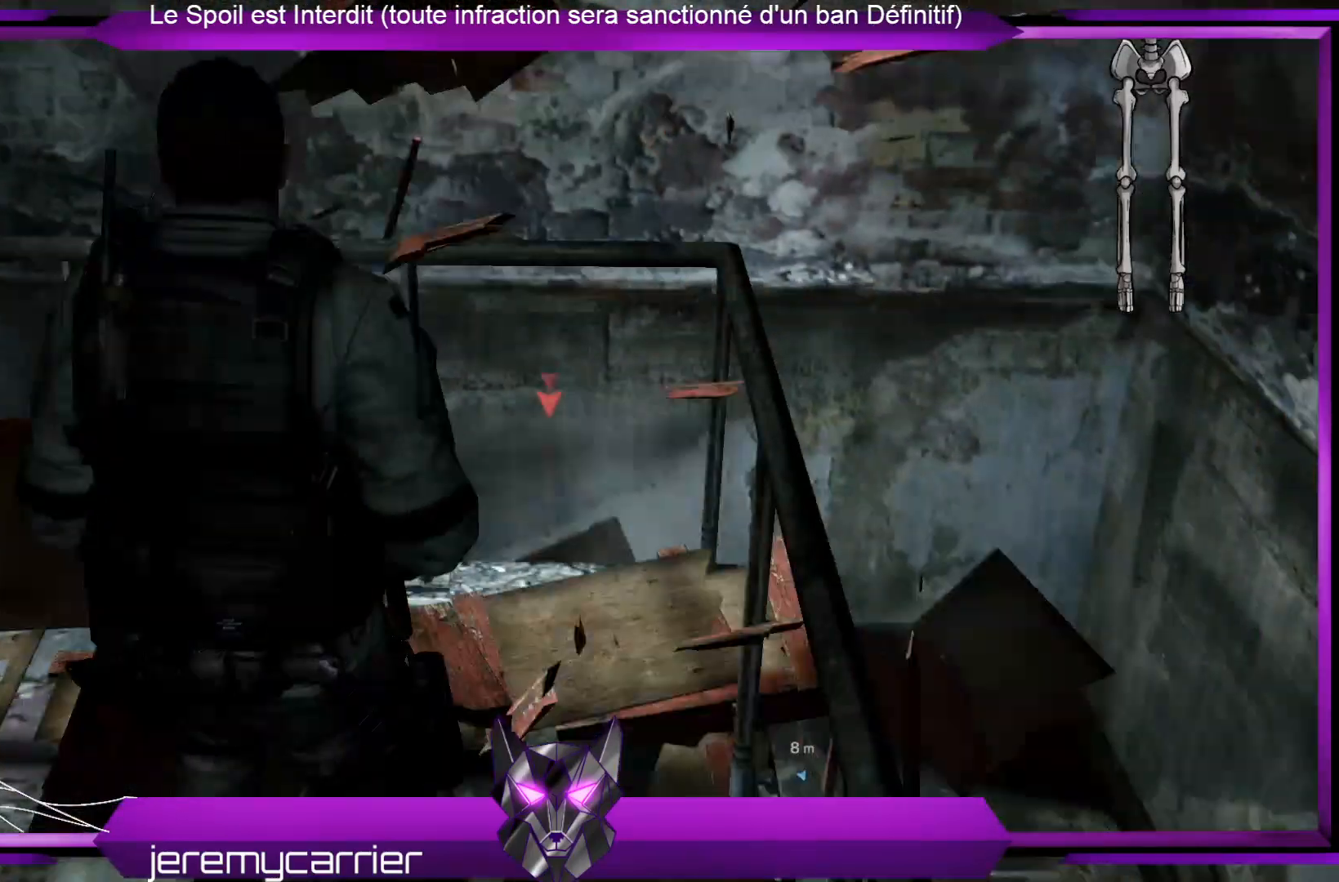
{"buttons": [], "left_stick": "center", "right_stick": "center", "events": [[34, "X", "down"], [101, "X", "up"], [201, "X", "down"], [234, "left_stick", "up-left"], [335, "X", "up"], [335, "left_stick", "center"], [368, "X", "down"], [468, "X", "up"]]}
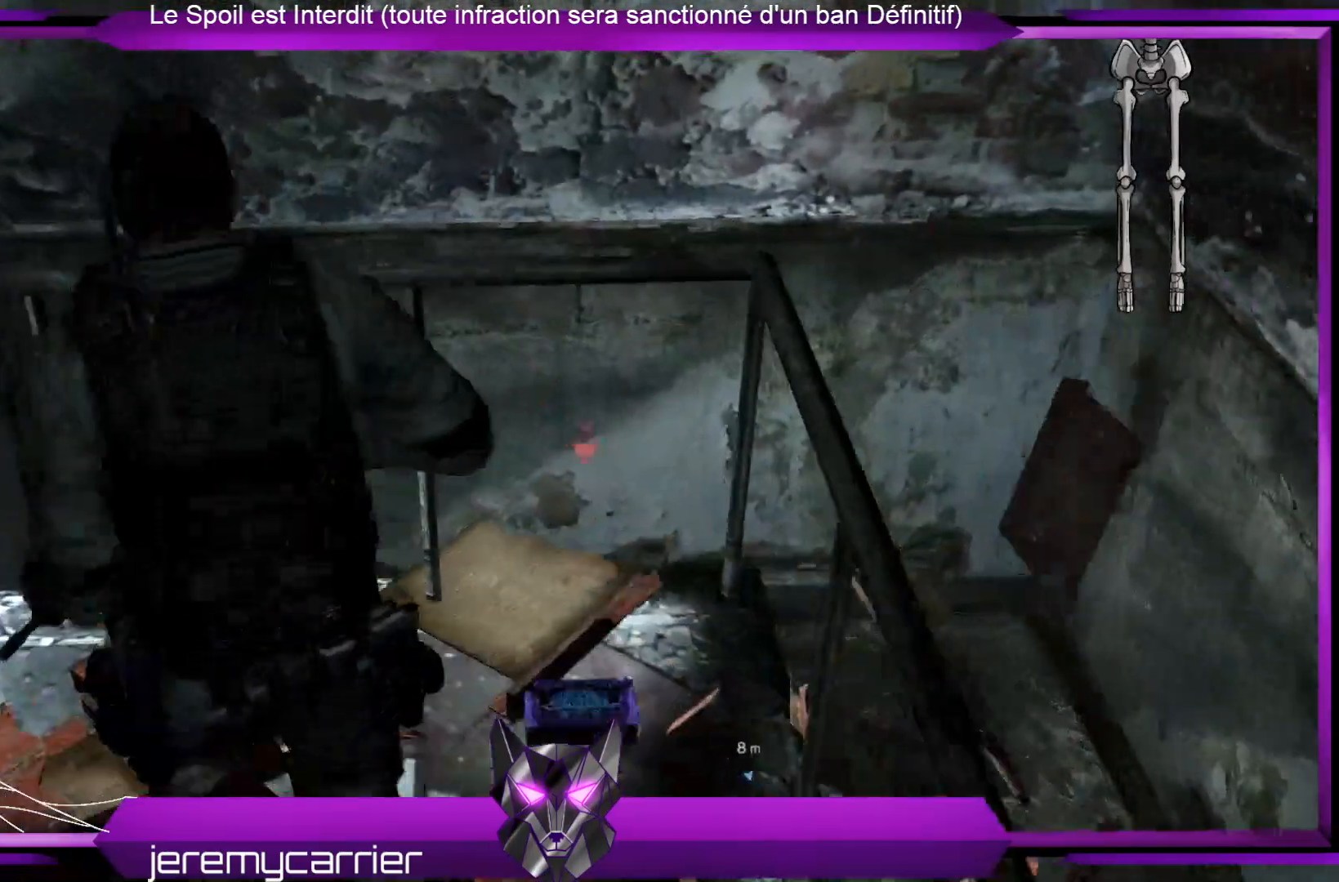
{"buttons": [], "left_stick": "left", "right_stick": "center", "events": [[34, "X", "down"], [134, "X", "up"], [234, "X", "down"], [268, "left_stick", "left"], [301, "X", "up"]]}
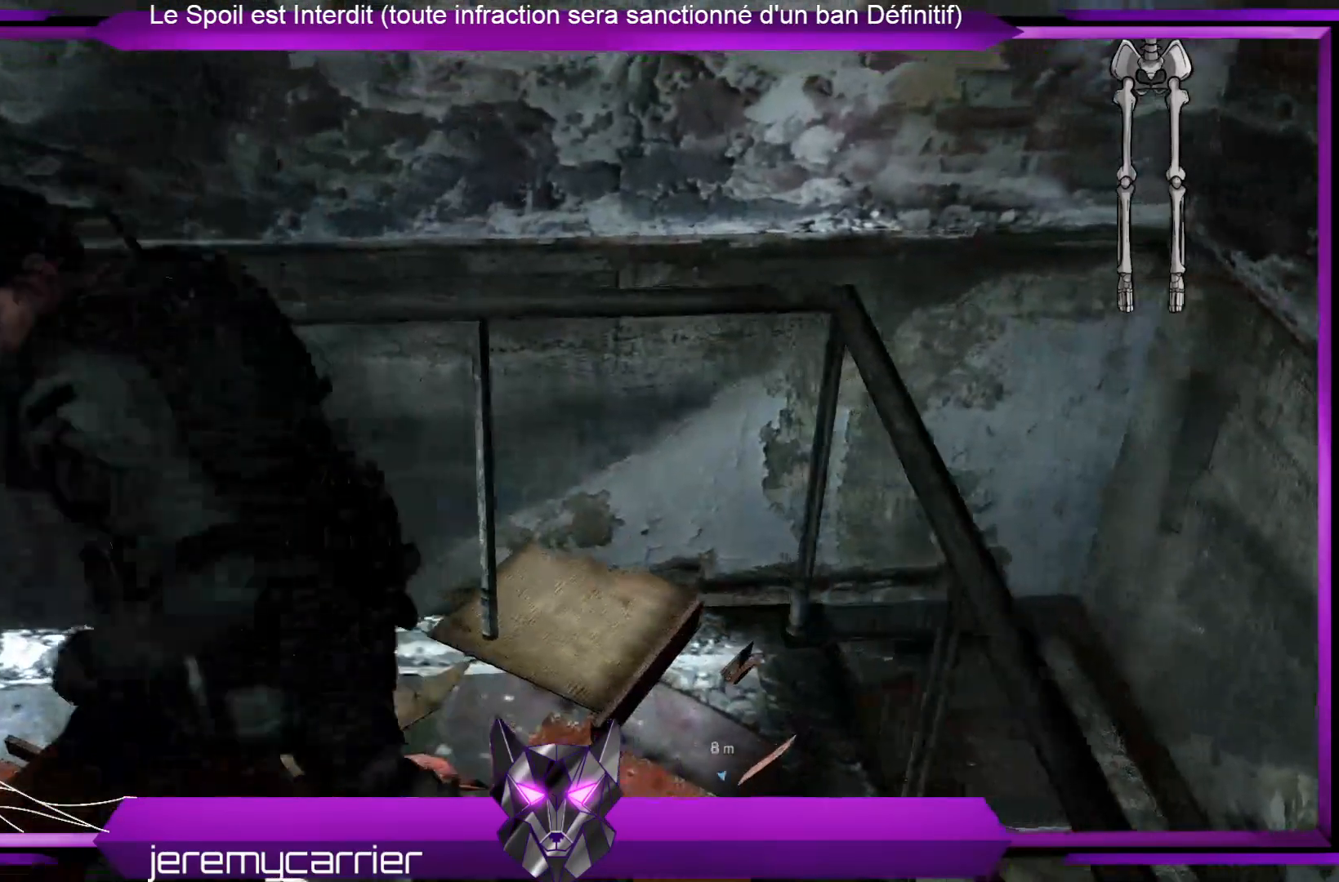
{"buttons": [], "left_stick": "left", "right_stick": "left", "events": [[67, "right_stick", "left"]]}
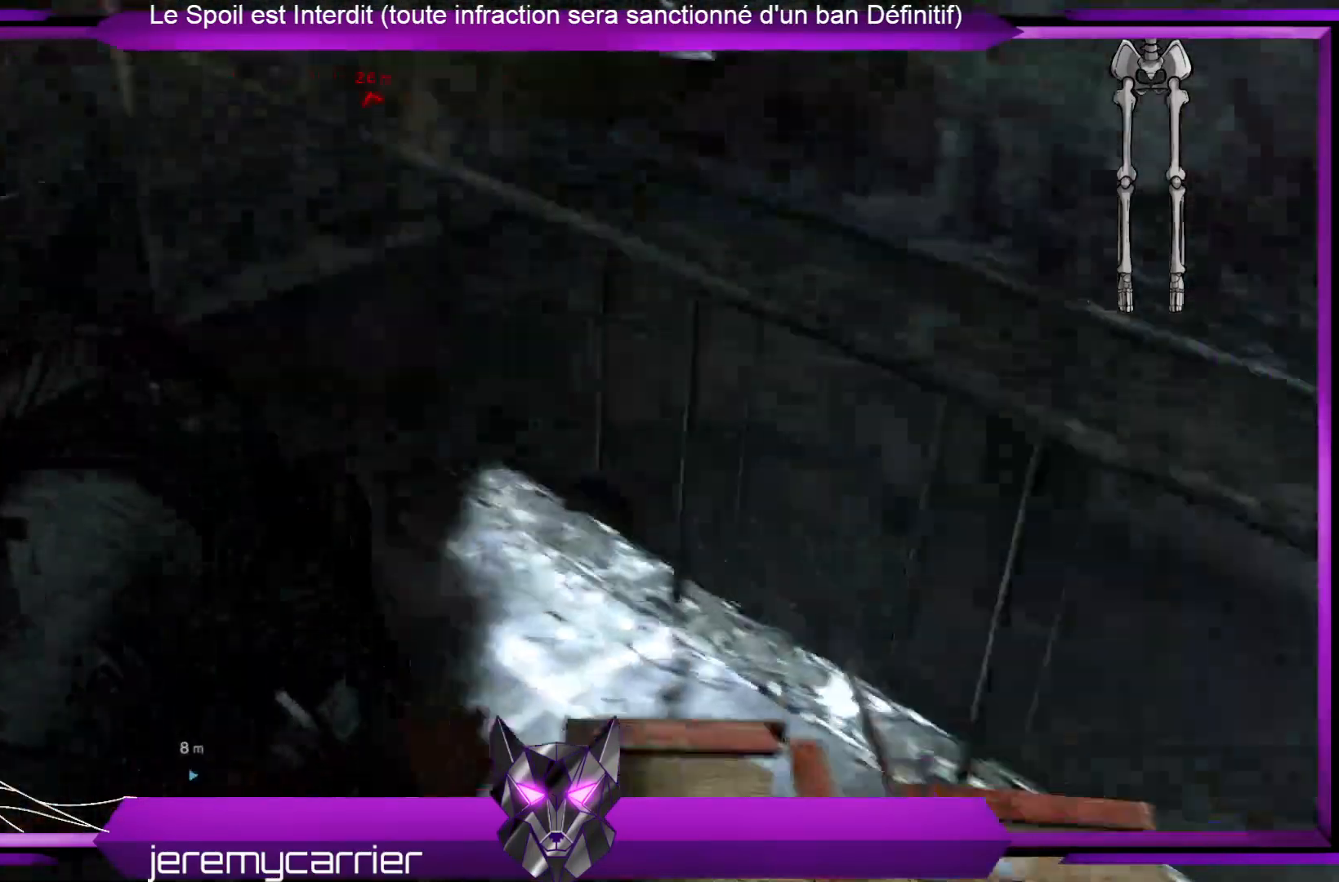
{"buttons": [], "left_stick": "up-left", "right_stick": "left", "events": [[33, "left_stick", "down-left"], [367, "left_stick", "up-left"]]}
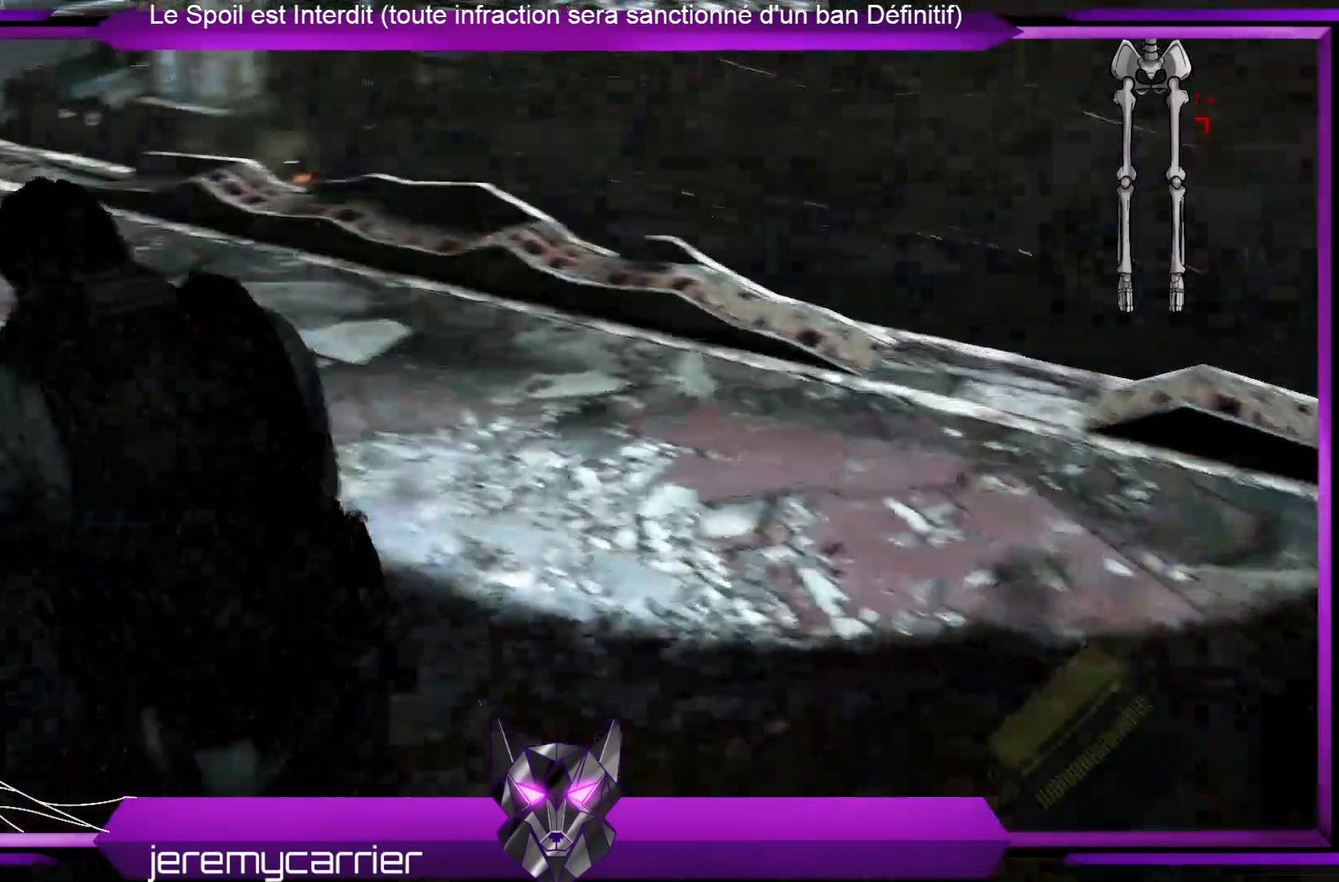
{"buttons": ["L2"], "left_stick": "up-left", "right_stick": "center", "events": [[100, "right_stick", "center"], [501, "L2", "down"]]}
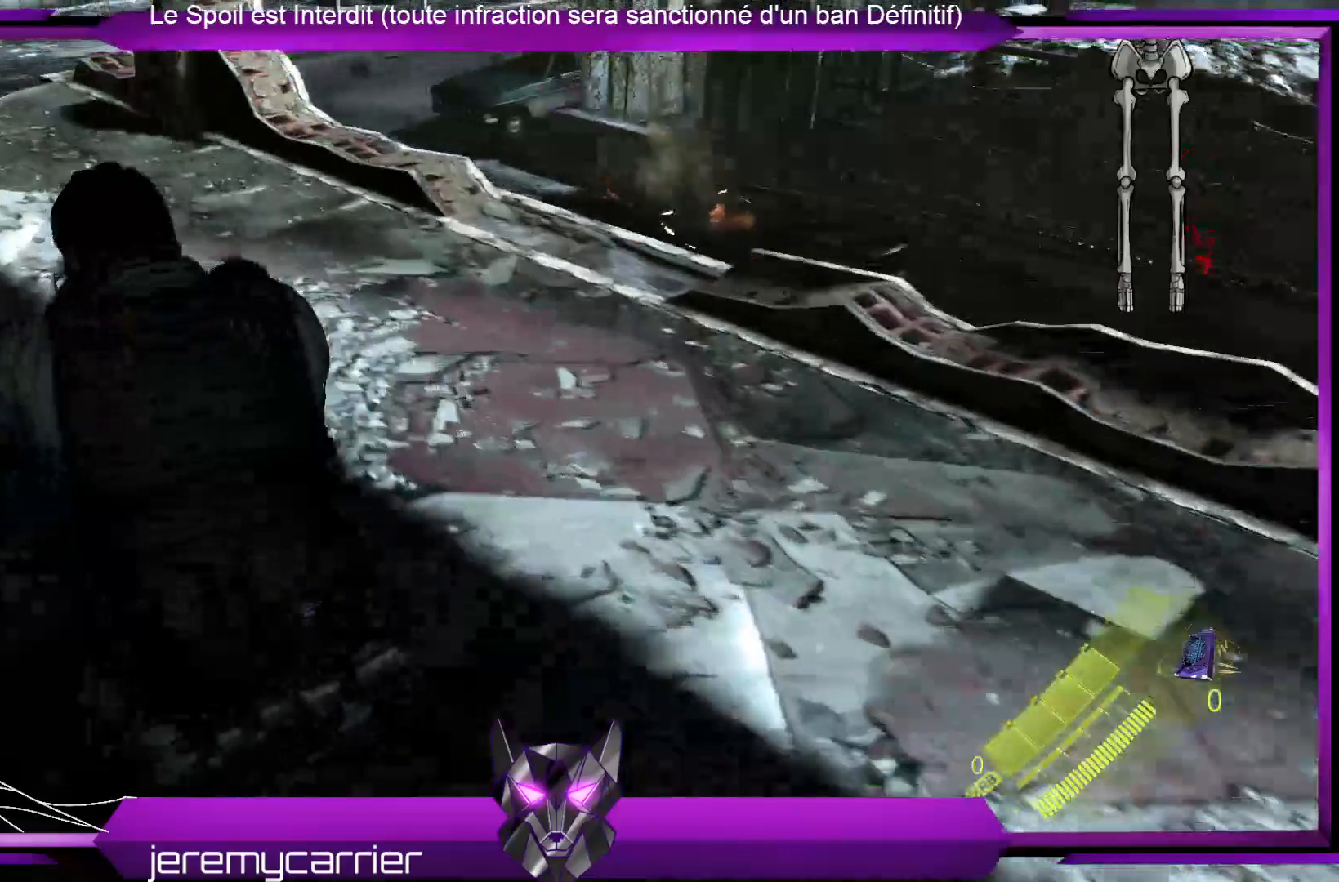
{"buttons": [], "left_stick": "up", "right_stick": "left", "events": [[100, "left_stick", "up"], [167, "L2", "up"], [368, "right_stick", "left"]]}
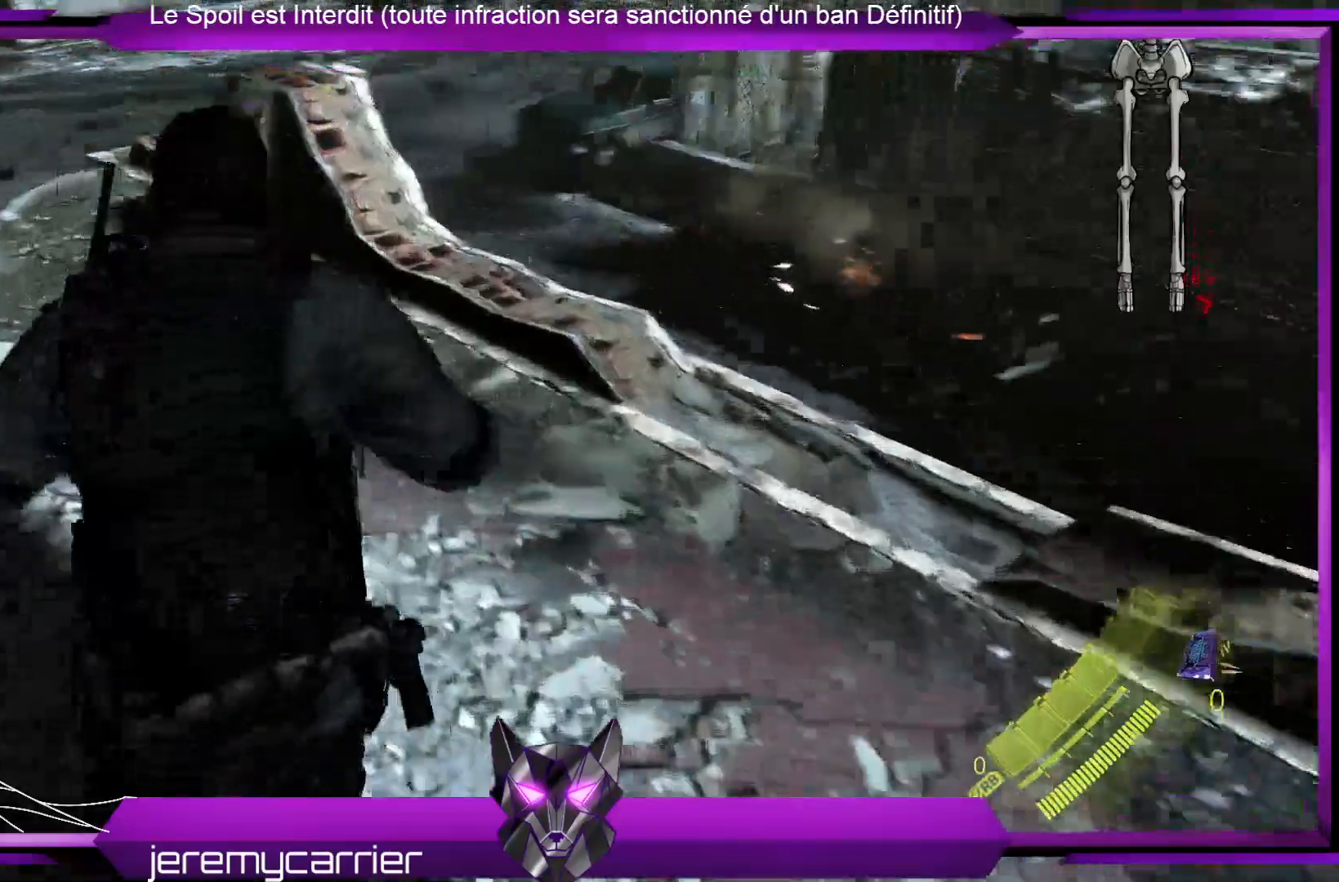
{"buttons": [], "left_stick": "up", "right_stick": "up", "events": [[334, "right_stick", "center"], [502, "right_stick", "up"]]}
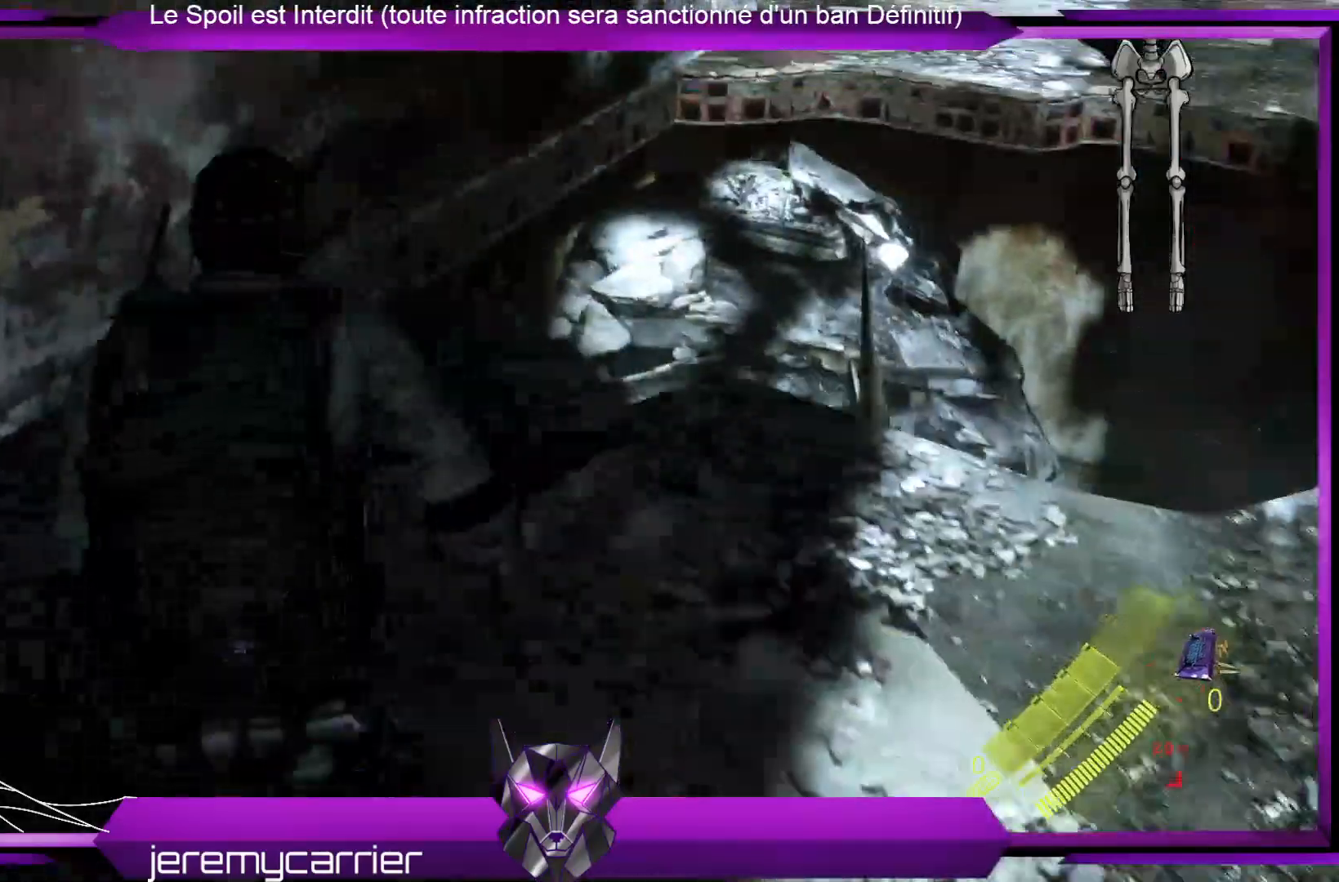
{"buttons": [], "left_stick": "down-left", "right_stick": "left", "events": [[100, "left_stick", "up-right"], [233, "right_stick", "center"], [300, "left_stick", "down-right"], [434, "left_stick", "down-left"], [434, "right_stick", "left"]]}
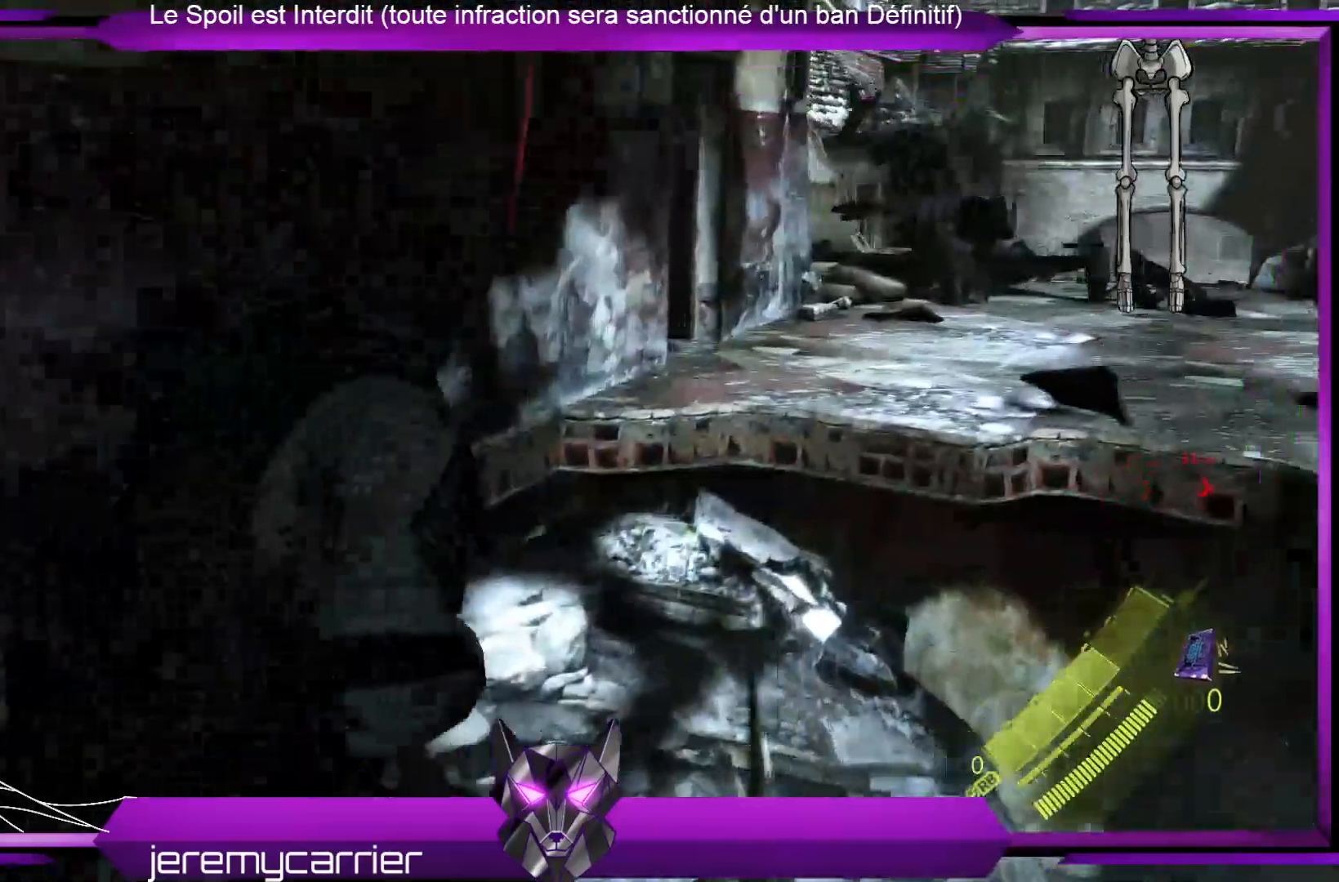
{"buttons": [], "left_stick": "up-left", "right_stick": "center", "events": [[200, "left_stick", "left"], [434, "left_stick", "up-left"], [468, "right_stick", "center"]]}
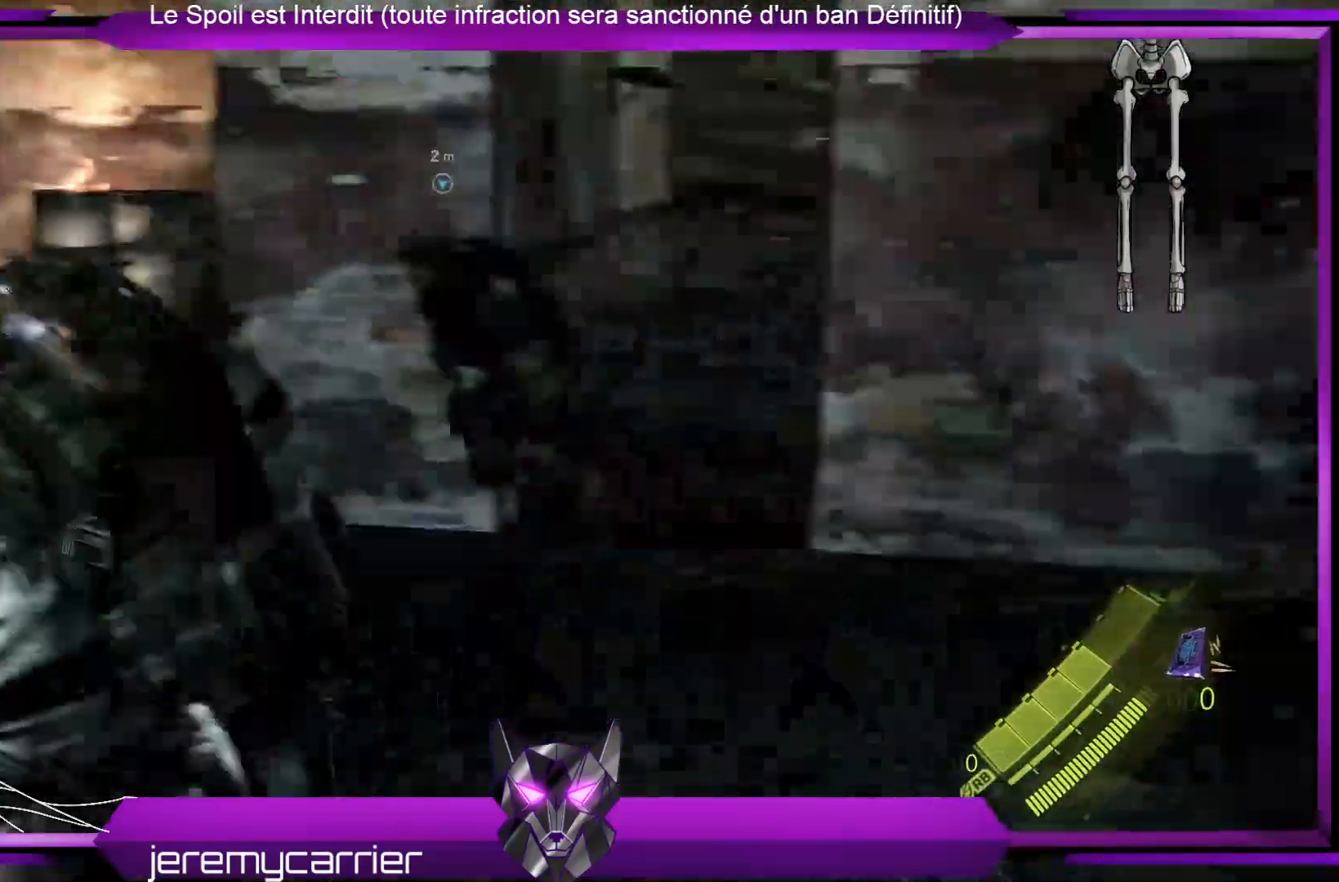
{"buttons": [], "left_stick": "down-left", "right_stick": "right", "events": [[33, "right_stick", "right"], [200, "left_stick", "left"], [368, "left_stick", "down-left"]]}
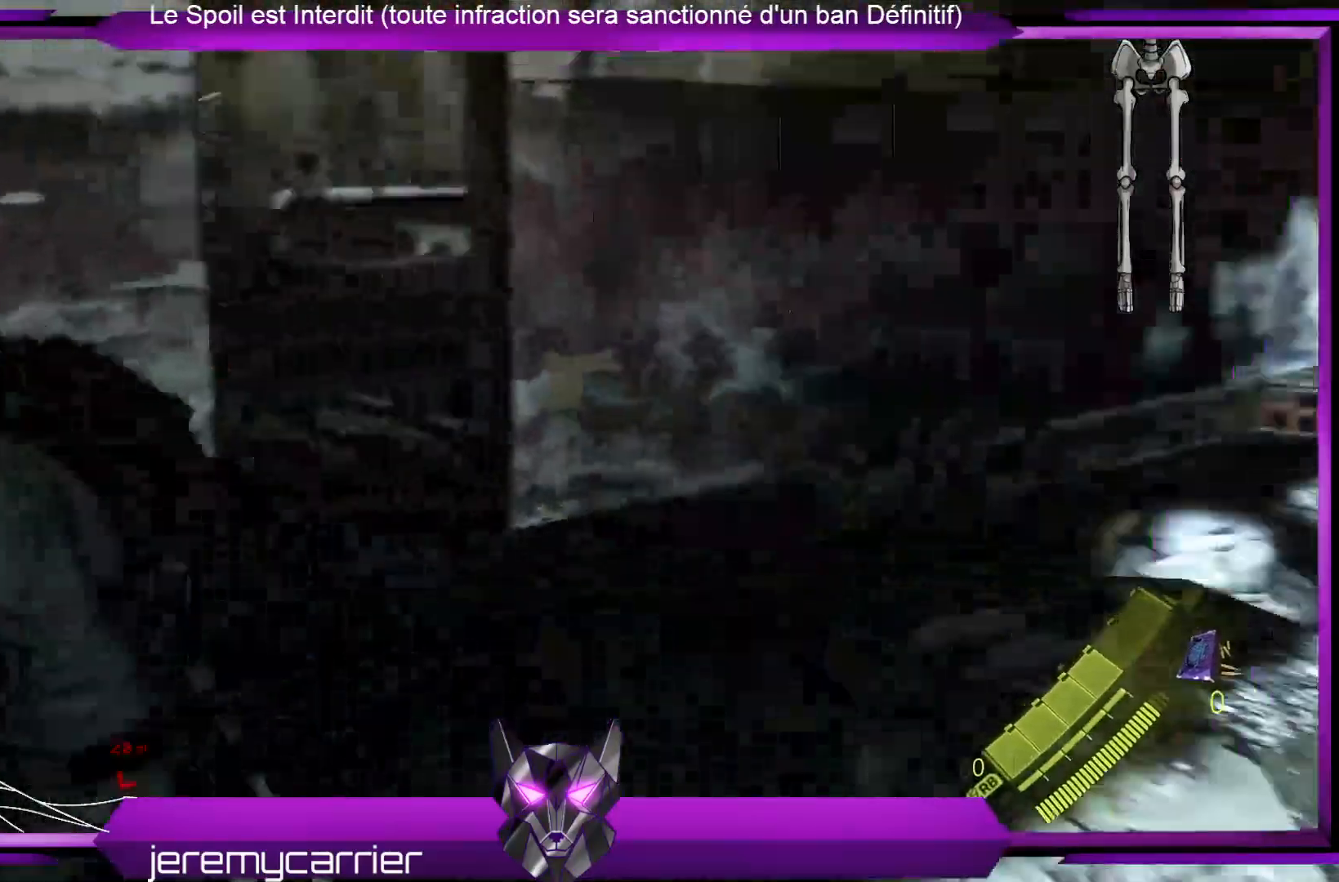
{"buttons": [], "left_stick": "up", "right_stick": "center", "events": [[167, "left_stick", "center"], [334, "right_stick", "center"], [435, "left_stick", "up"]]}